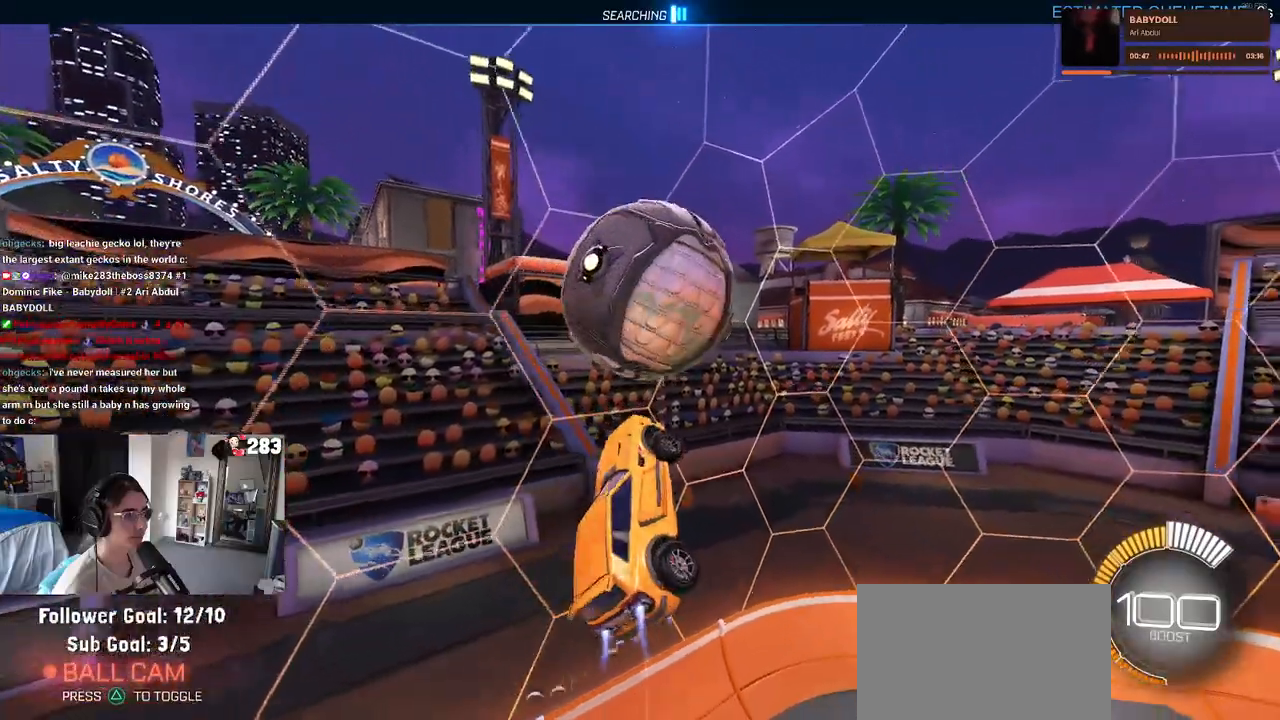
Gameplay with a controller (PlayStation layout); each line is a JSON object with the inputs held at the frame after it. "events" lists button and stick changes between this image and that frame as [ms after this image, input, new state], when the widget could be followed in between. Not read: R2.
{"buttons": ["L1", "R1"], "left_stick": "right", "right_stick": "center", "events": [[33, "left_stick", "left"], [267, "left_stick", "down-right"], [417, "left_stick", "right"]]}
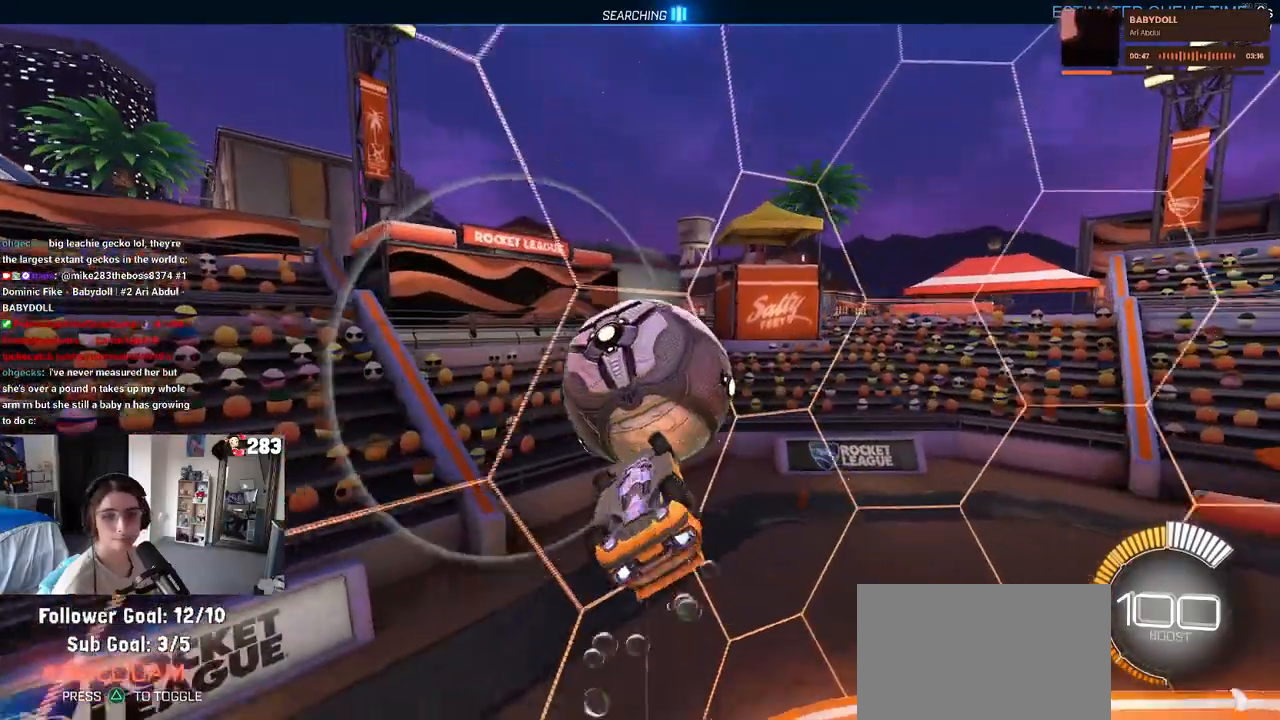
{"buttons": [], "left_stick": "right", "right_stick": "center", "events": [[50, "R1", "up"], [67, "L1", "up"], [167, "left_stick", "center"], [433, "left_stick", "right"]]}
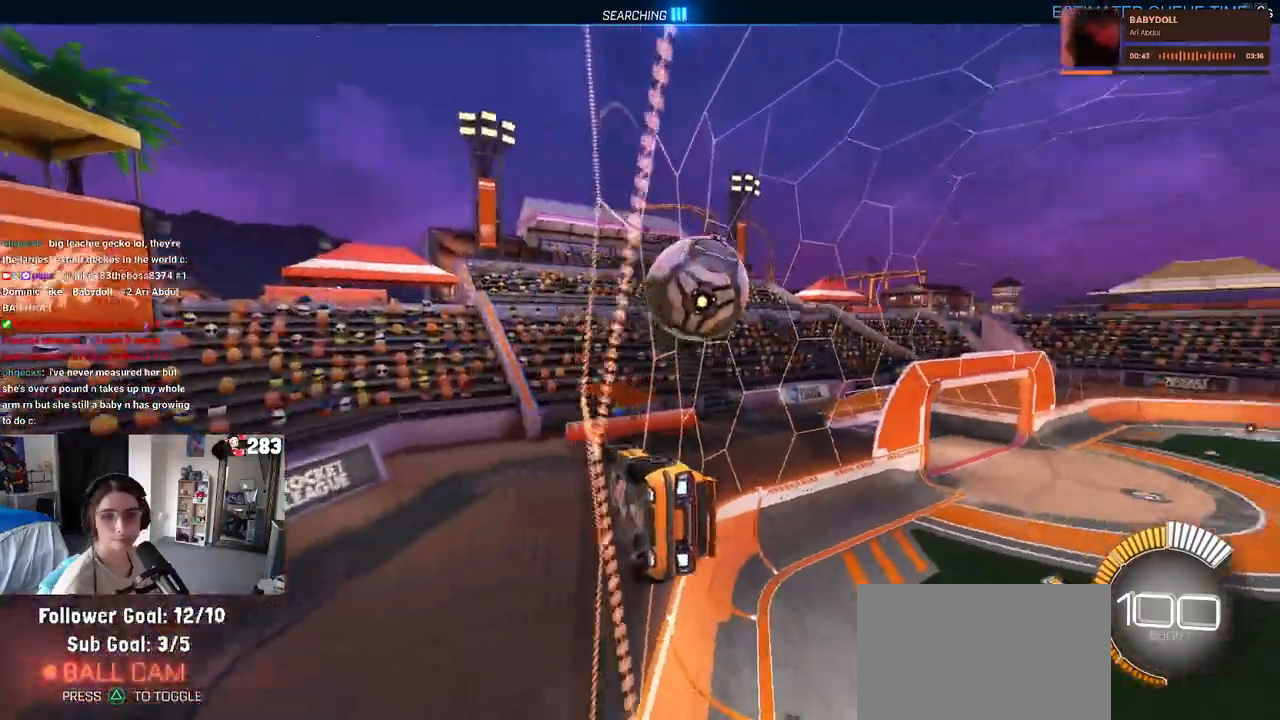
{"buttons": [], "left_stick": "center", "right_stick": "center", "events": [[283, "CROSS", "down"], [317, "left_stick", "up-left"], [333, "CROSS", "up"], [367, "left_stick", "left"], [400, "CROSS", "down"], [483, "CROSS", "up"], [483, "left_stick", "center"]]}
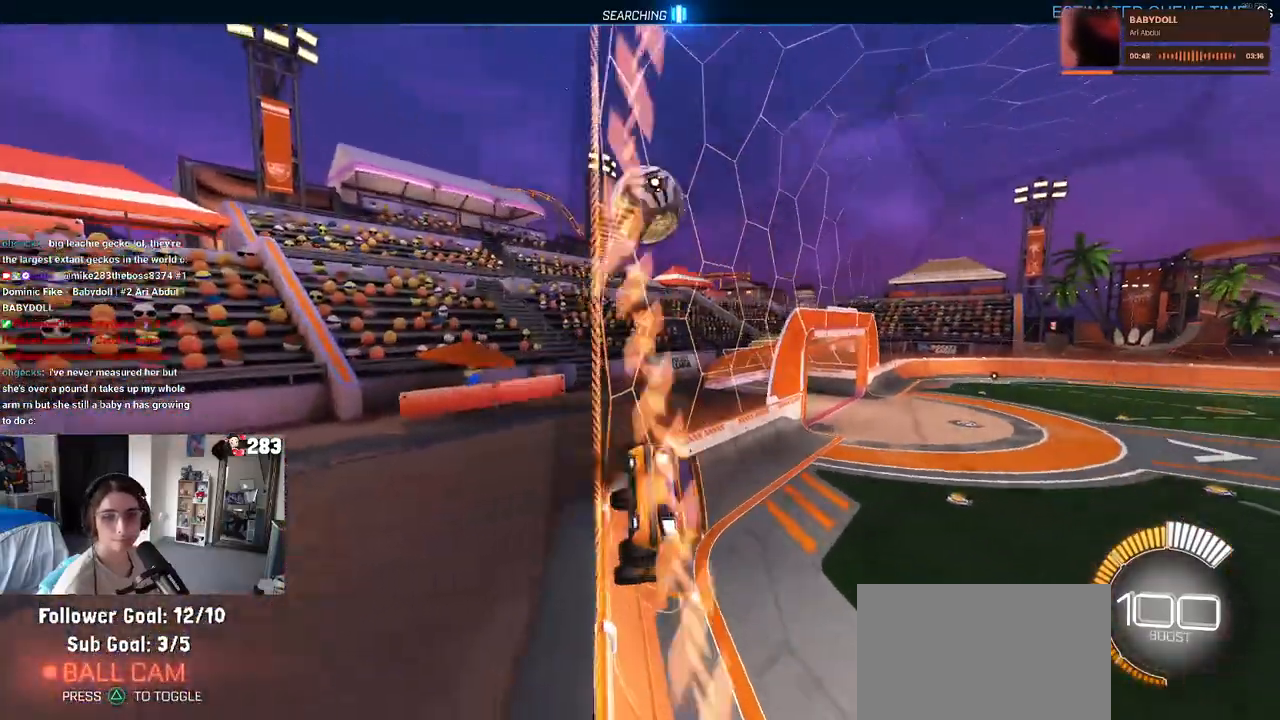
{"buttons": [], "left_stick": "center", "right_stick": "center", "events": [[33, "CROSS", "down"], [100, "left_stick", "up-left"], [250, "CROSS", "up"], [333, "left_stick", "center"]]}
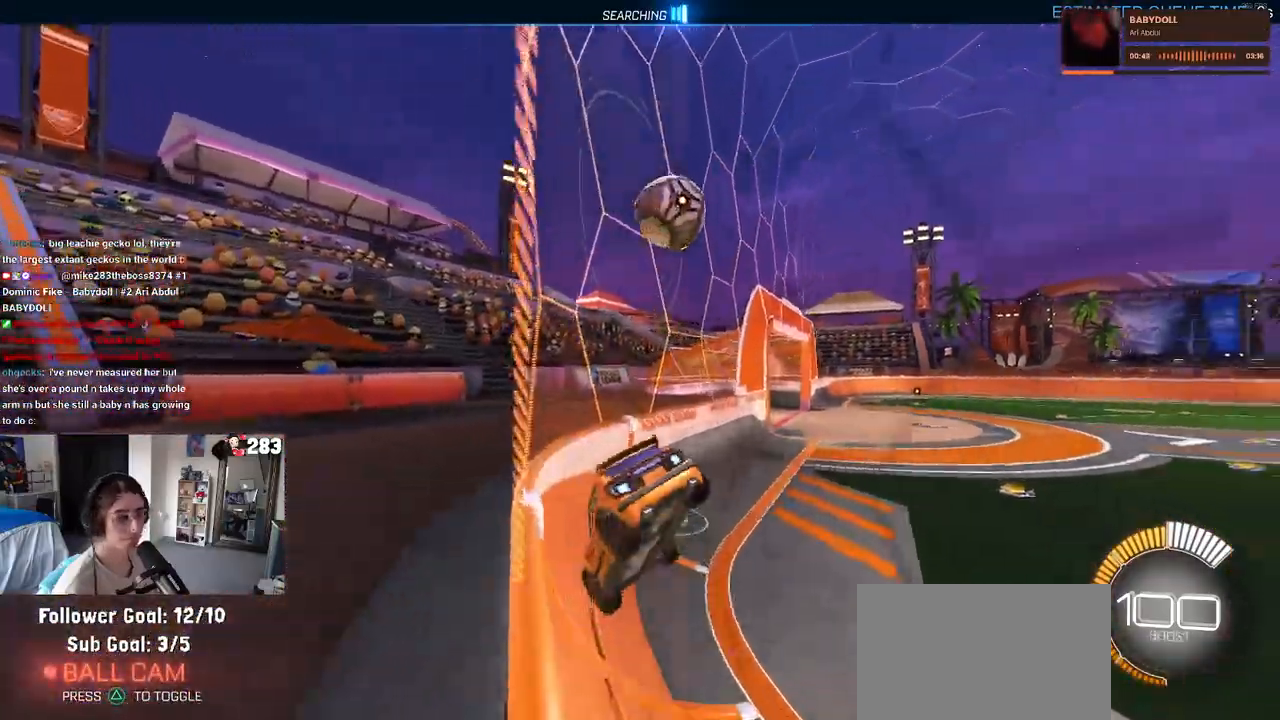
{"buttons": [], "left_stick": "left", "right_stick": "center", "events": [[50, "left_stick", "right"], [200, "left_stick", "center"], [267, "left_stick", "left"], [300, "SQUARE", "down"], [450, "SQUARE", "up"]]}
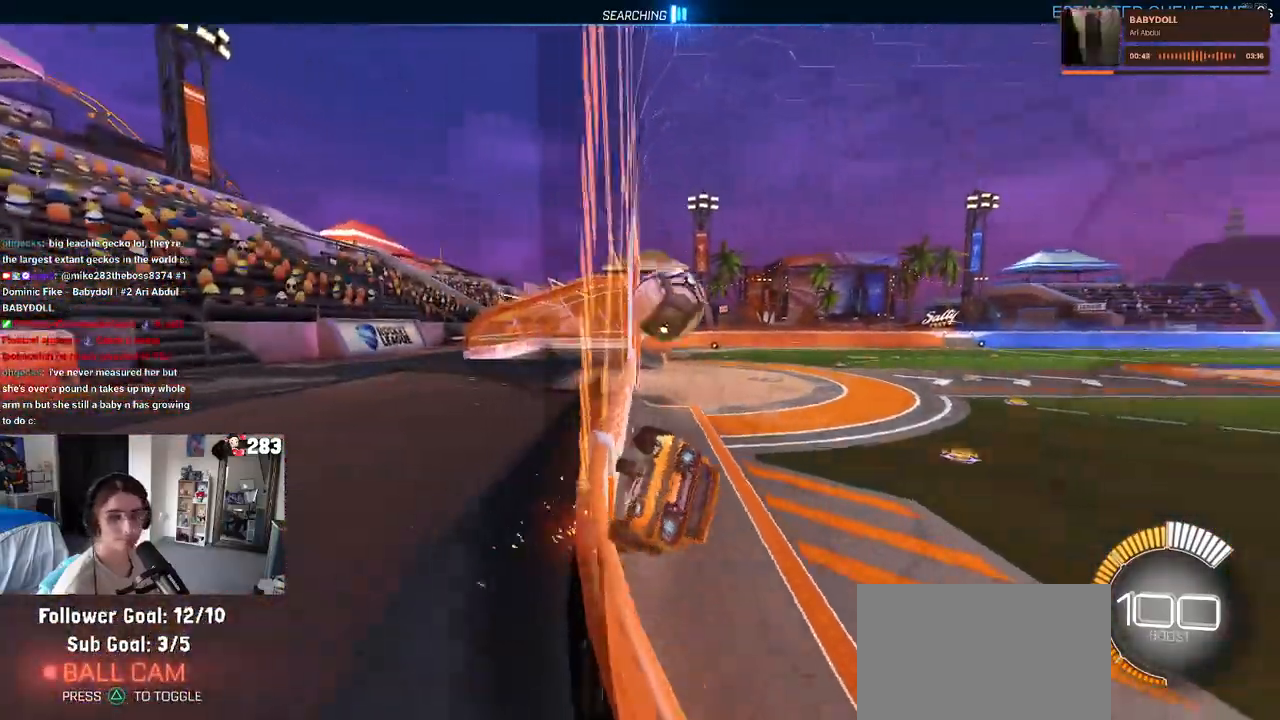
{"buttons": [], "left_stick": "center", "right_stick": "center", "events": [[100, "left_stick", "center"]]}
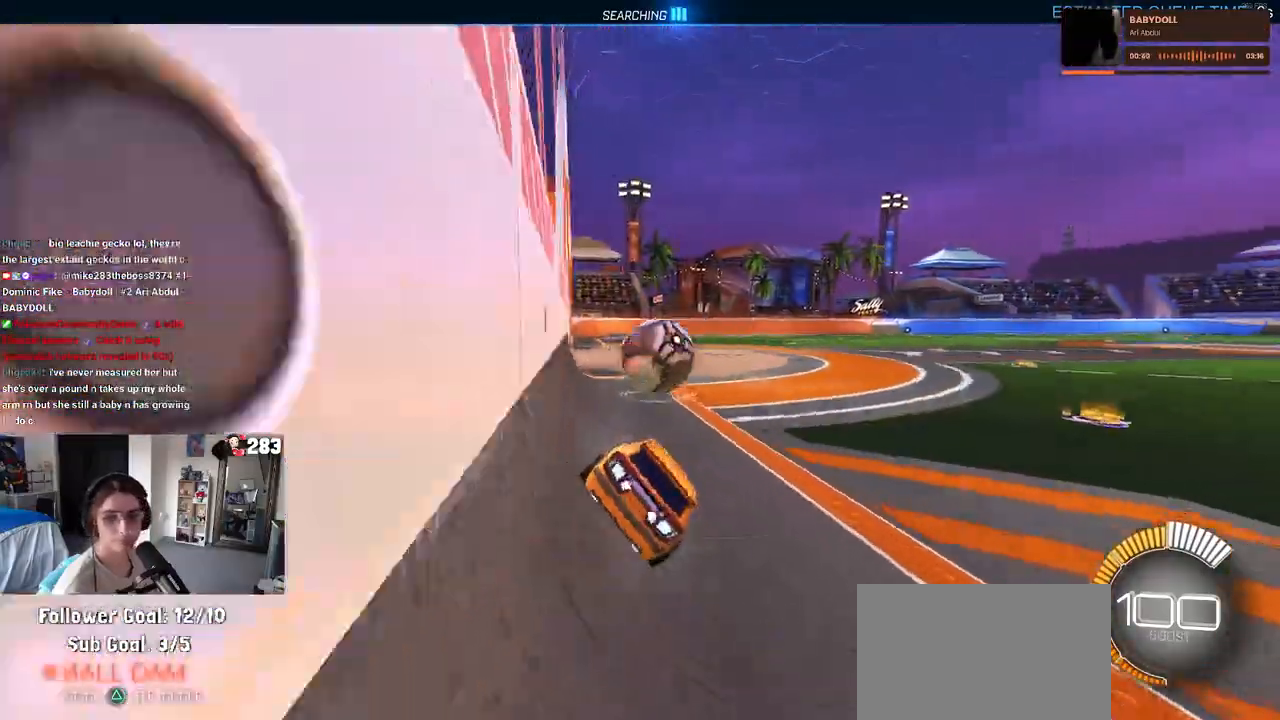
{"buttons": [], "left_stick": "right", "right_stick": "center", "events": [[283, "left_stick", "right"]]}
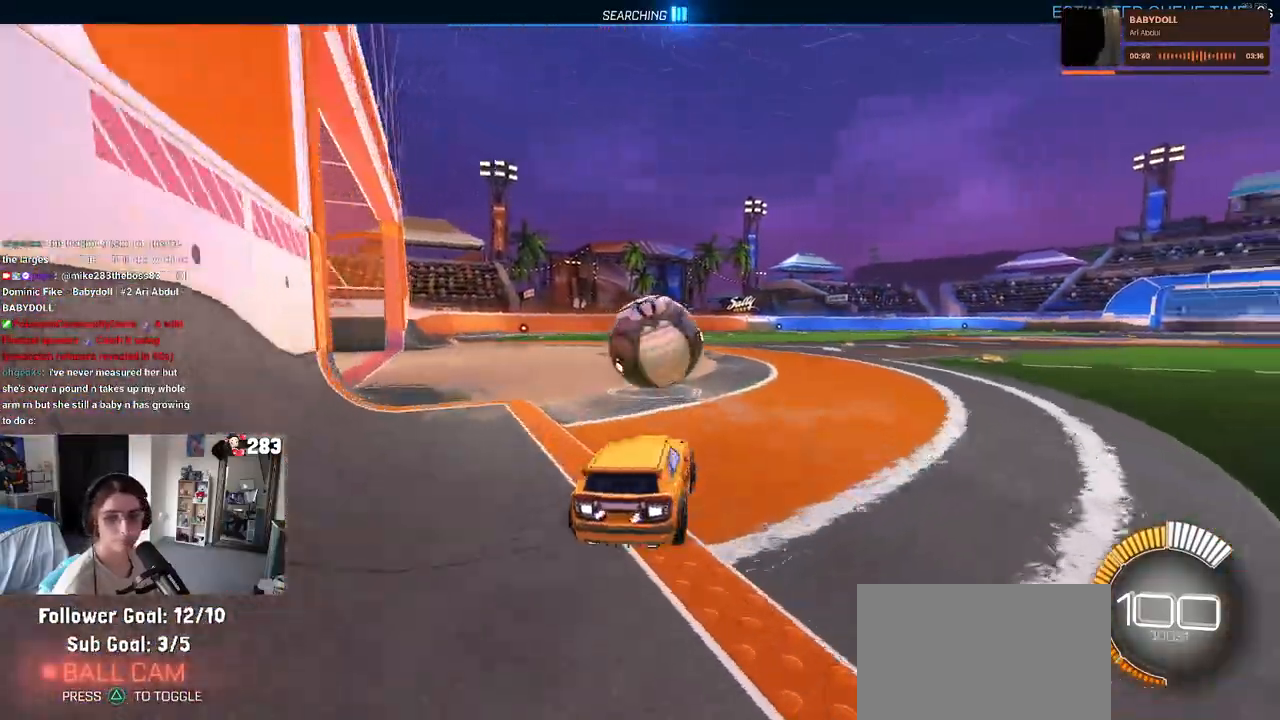
{"buttons": [], "left_stick": "left", "right_stick": "center", "events": [[167, "left_stick", "center"], [267, "left_stick", "left"]]}
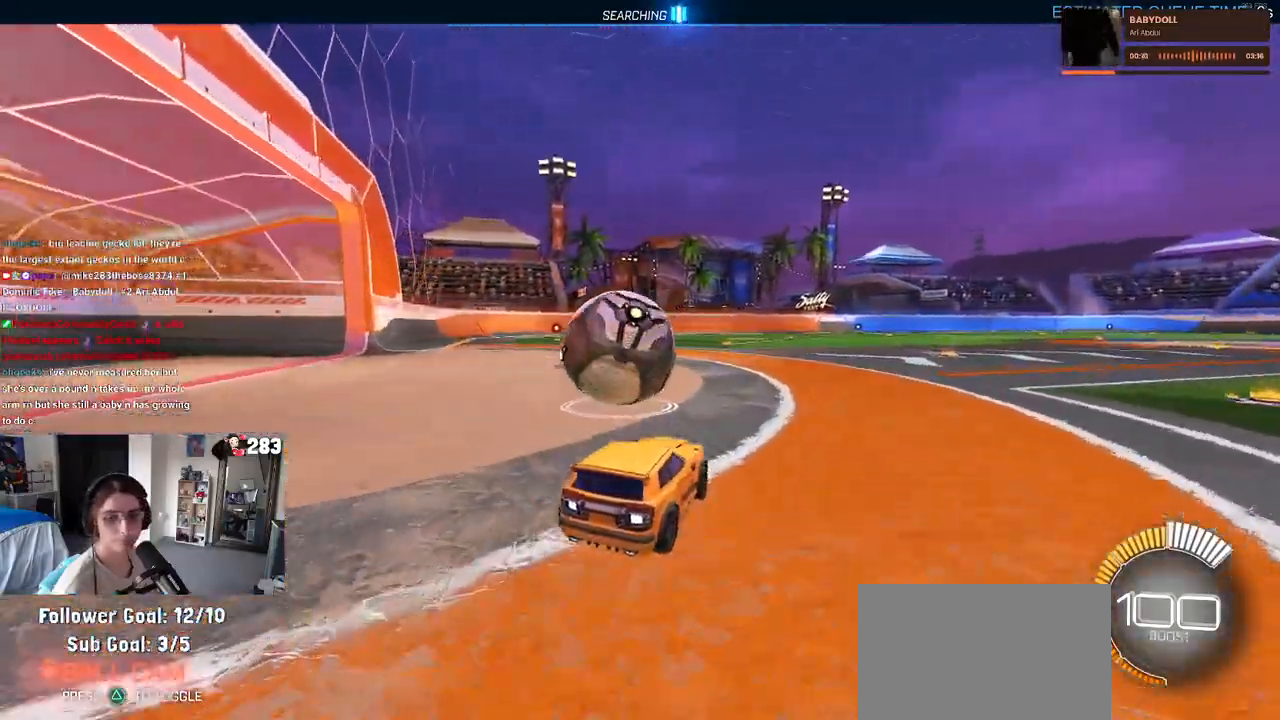
{"buttons": [], "left_stick": "center", "right_stick": "center", "events": [[133, "left_stick", "center"], [317, "left_stick", "right"], [433, "left_stick", "center"]]}
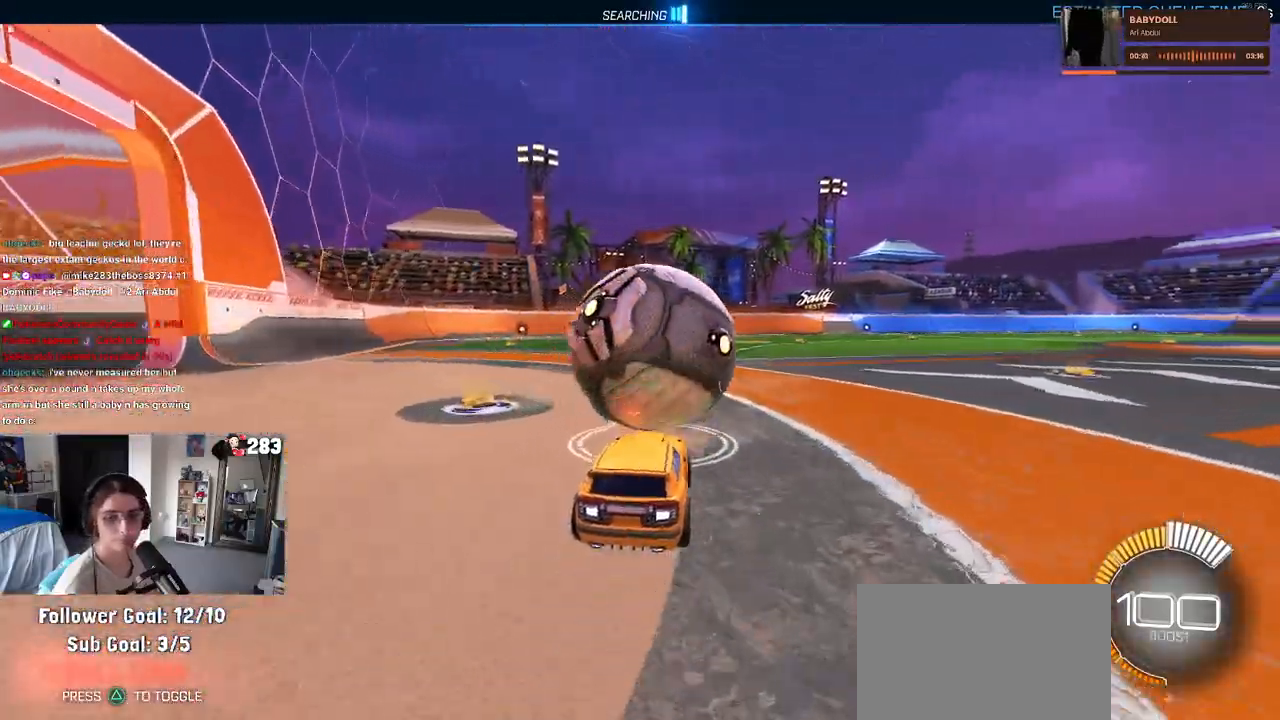
{"buttons": [], "left_stick": "left", "right_stick": "center", "events": [[117, "left_stick", "right"], [250, "left_stick", "center"], [367, "left_stick", "left"]]}
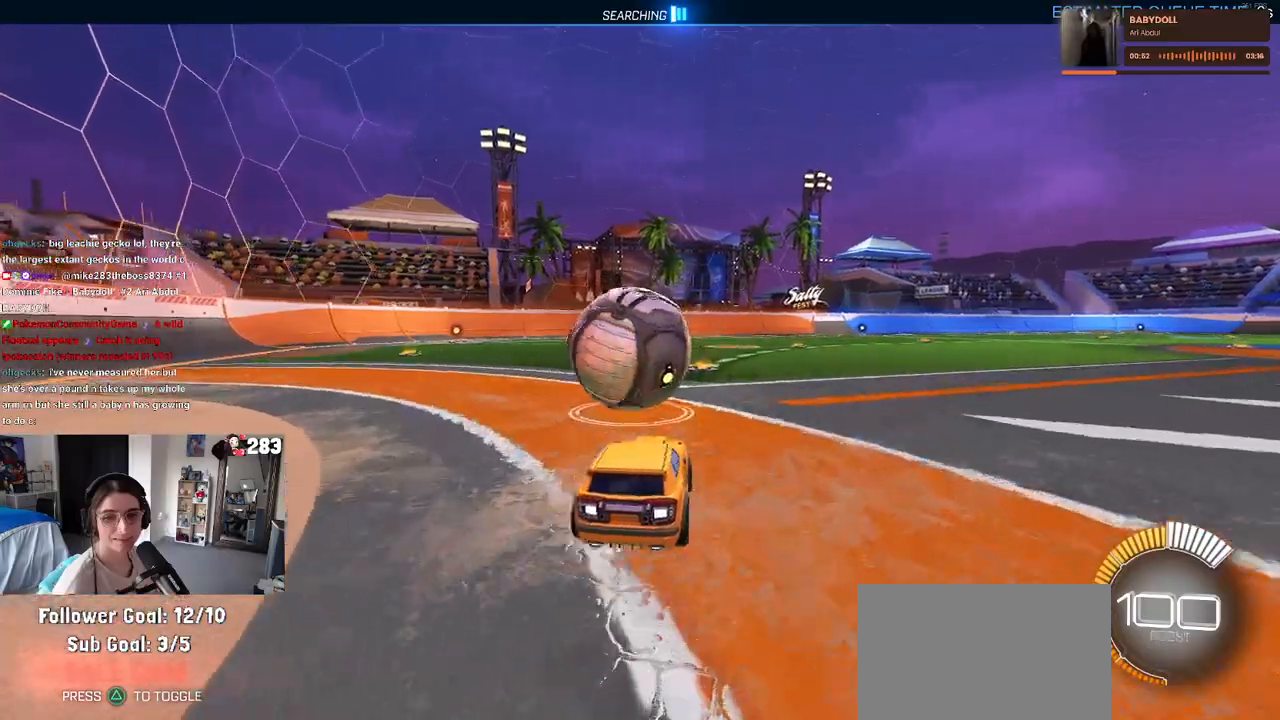
{"buttons": [], "left_stick": "center", "right_stick": "center", "events": [[17, "R1", "down"], [33, "left_stick", "center"], [350, "R1", "up"]]}
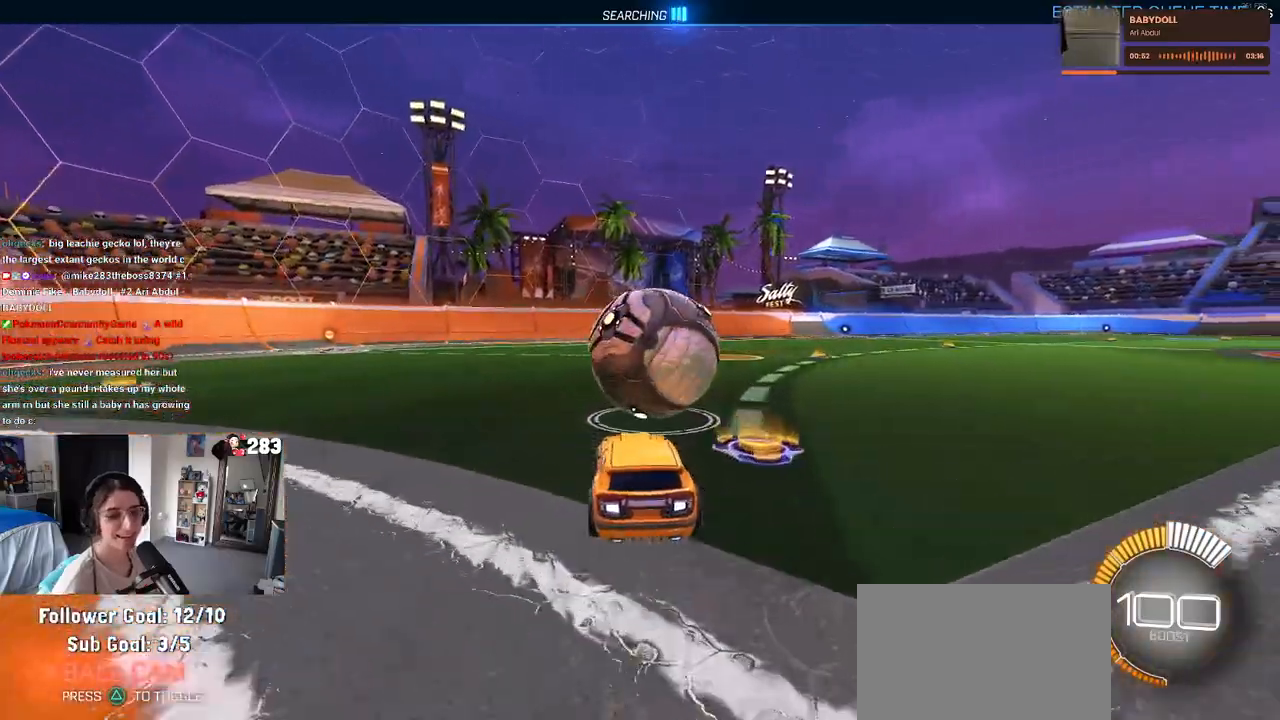
{"buttons": ["R1"], "left_stick": "center", "right_stick": "center", "events": [[17, "left_stick", "right"], [167, "left_stick", "center"], [483, "R1", "down"]]}
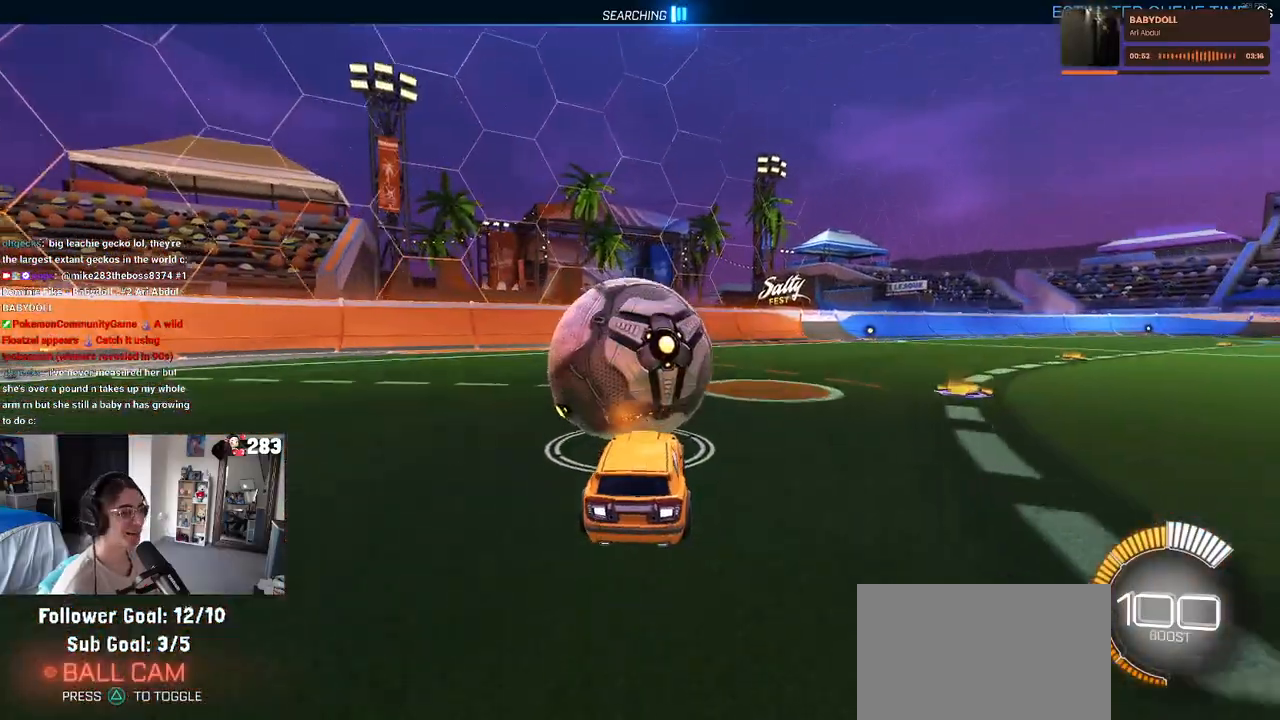
{"buttons": [], "left_stick": "center", "right_stick": "center", "events": [[17, "left_stick", "left"], [133, "R1", "up"], [150, "left_stick", "center"], [283, "L2", "down"], [433, "L2", "up"]]}
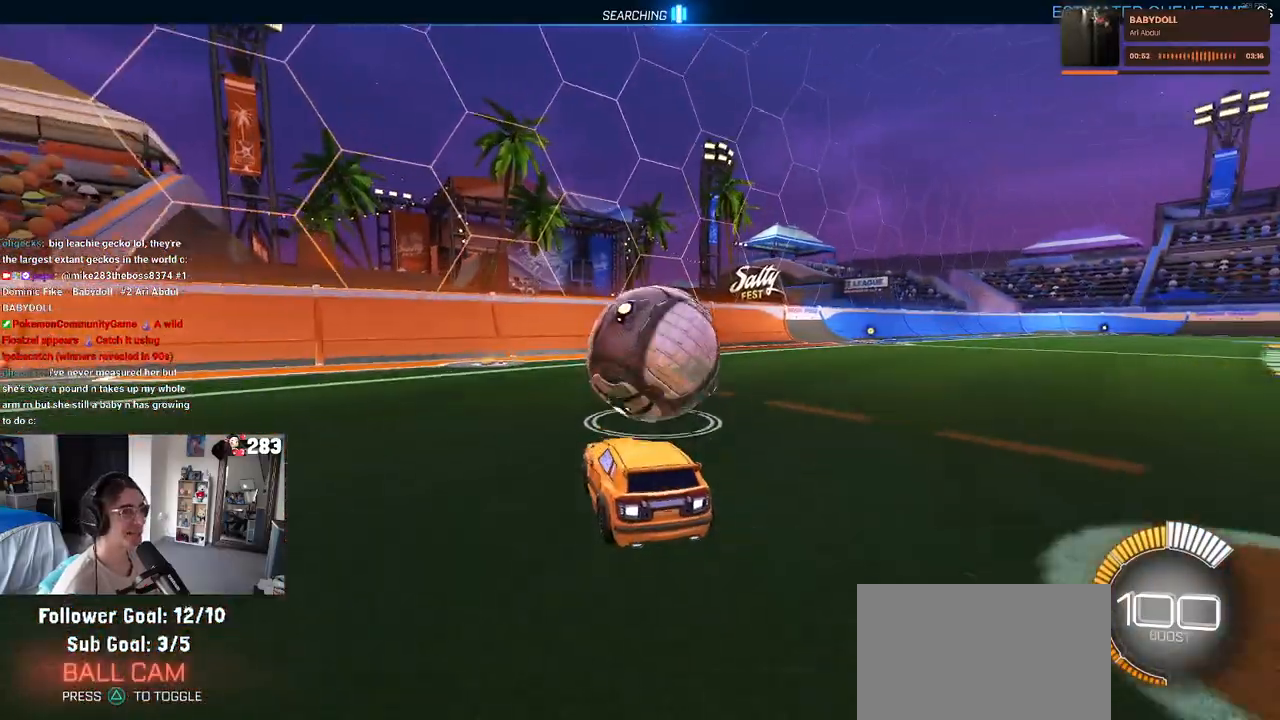
{"buttons": [], "left_stick": "center", "right_stick": "center", "events": [[200, "left_stick", "right"], [317, "left_stick", "center"]]}
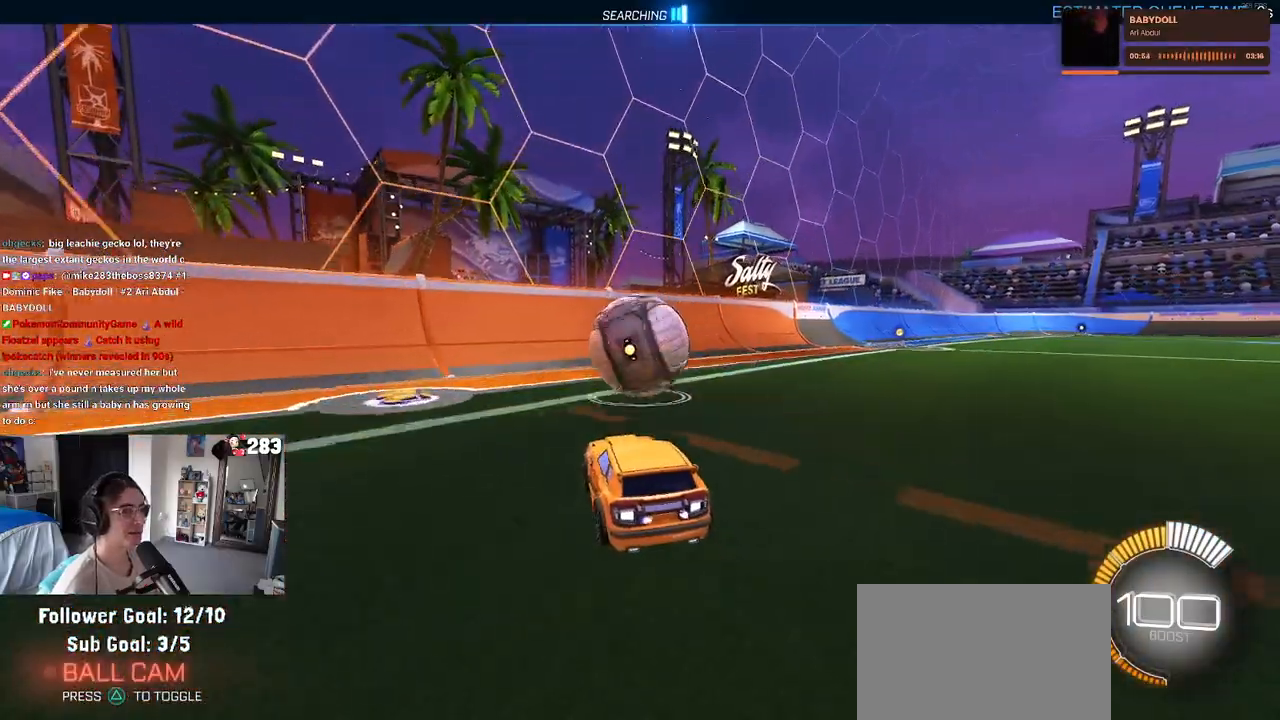
{"buttons": ["R1"], "left_stick": "right", "right_stick": "center", "events": [[200, "R1", "down"], [500, "left_stick", "right"]]}
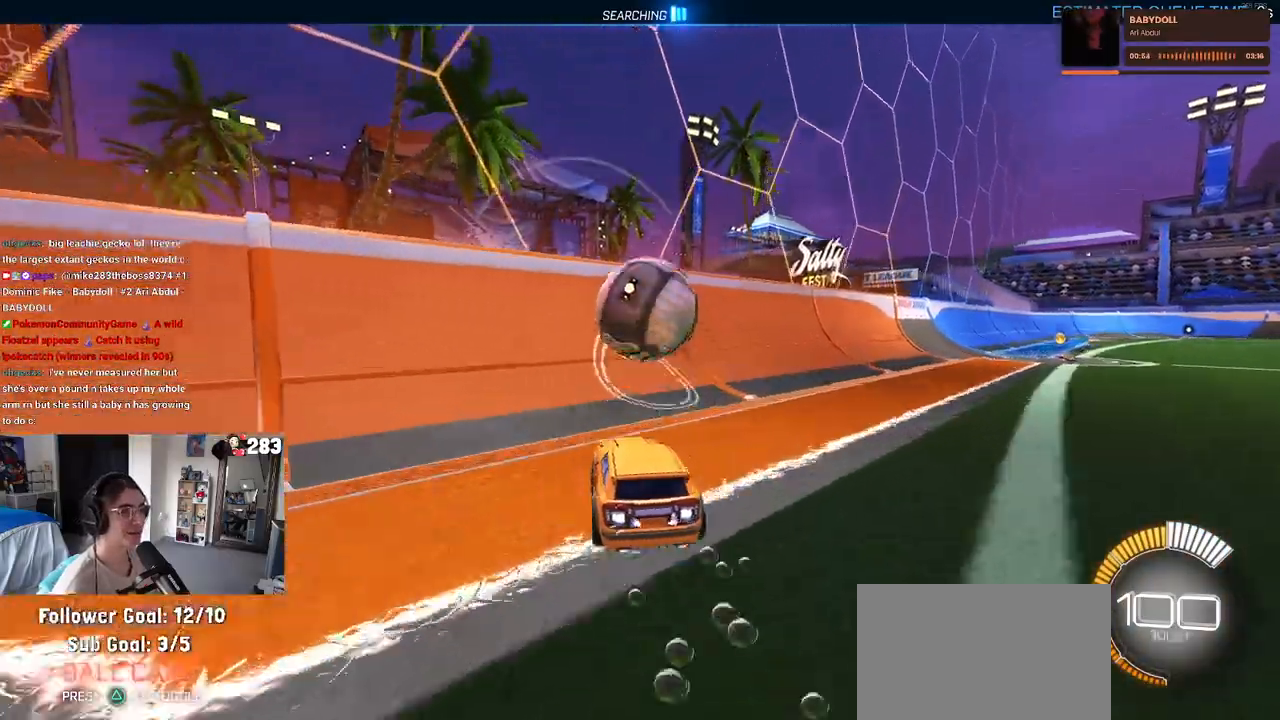
{"buttons": [], "left_stick": "right", "right_stick": "center", "events": [[100, "left_stick", "center"], [117, "R1", "up"], [233, "left_stick", "left"], [383, "left_stick", "center"], [500, "left_stick", "right"]]}
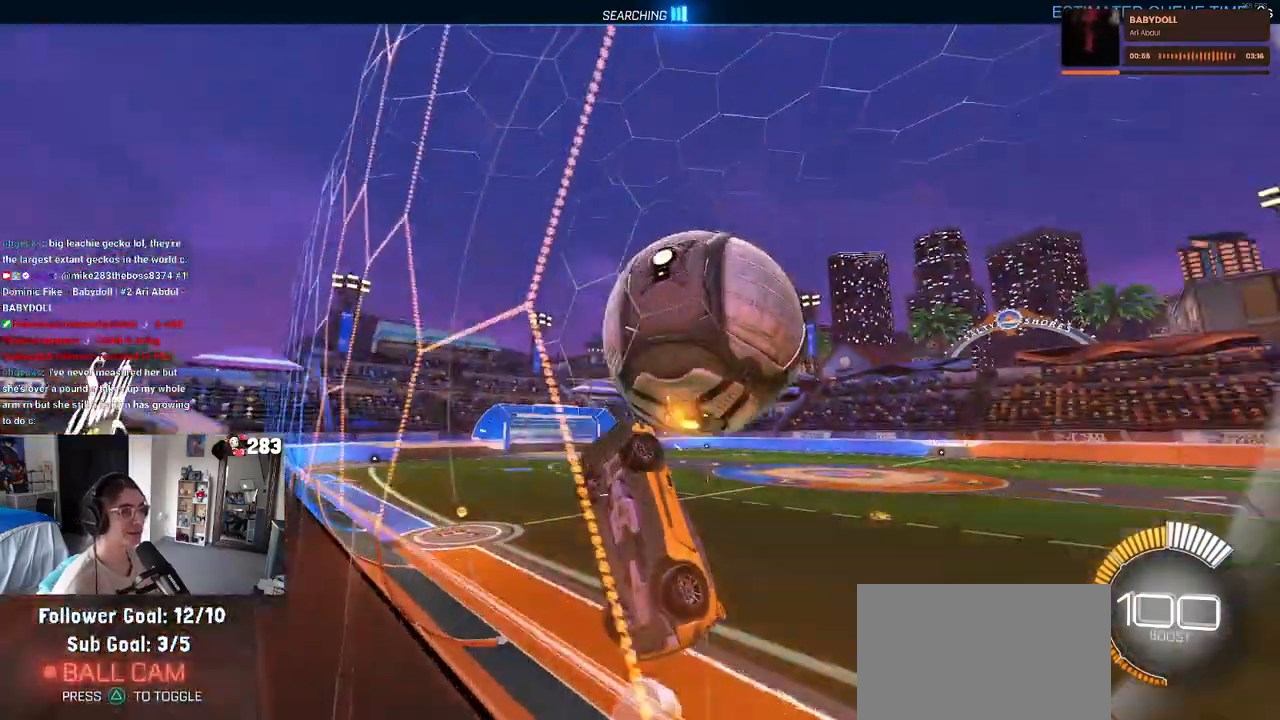
{"buttons": ["L1"], "left_stick": "right", "right_stick": "center", "events": [[50, "CROSS", "down"], [100, "L1", "down"], [317, "CROSS", "up"]]}
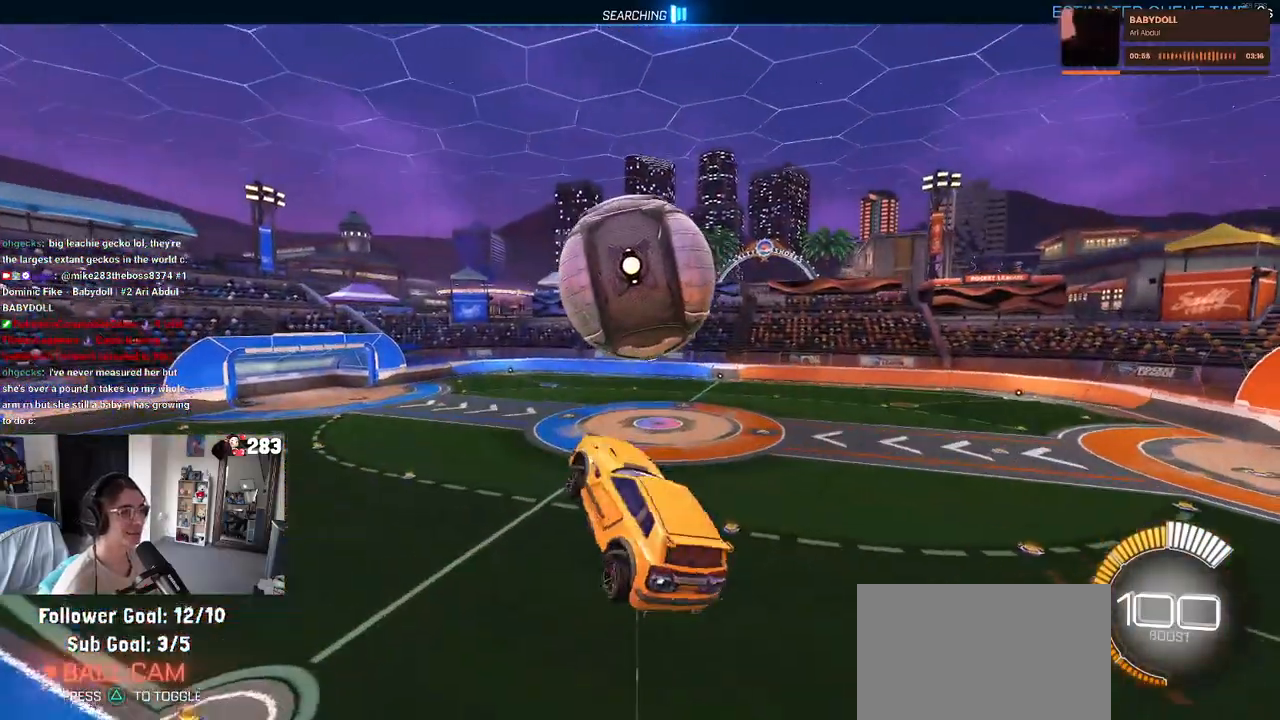
{"buttons": ["L1", "R1"], "left_stick": "down-left", "right_stick": "center", "events": [[117, "R1", "down"], [117, "left_stick", "center"], [217, "left_stick", "down-left"]]}
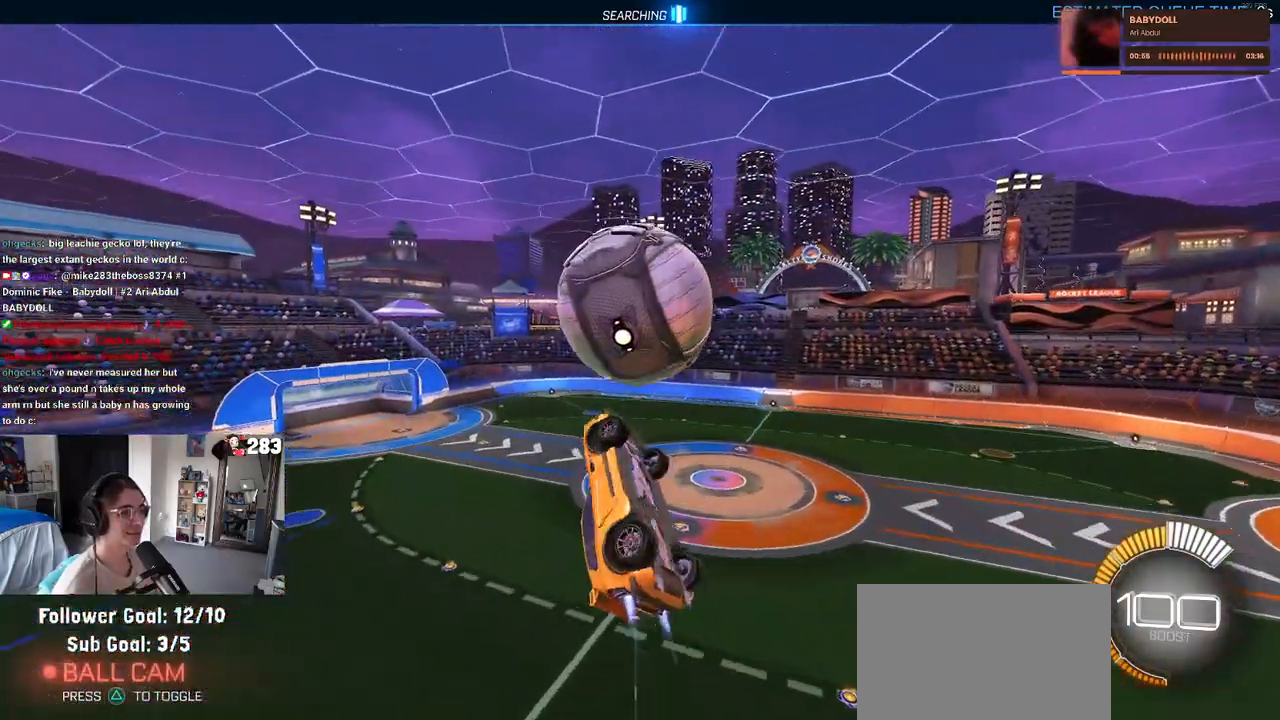
{"buttons": ["L1"], "left_stick": "left", "right_stick": "center", "events": [[33, "L1", "up"], [317, "left_stick", "left"], [383, "R1", "up"], [450, "L1", "down"]]}
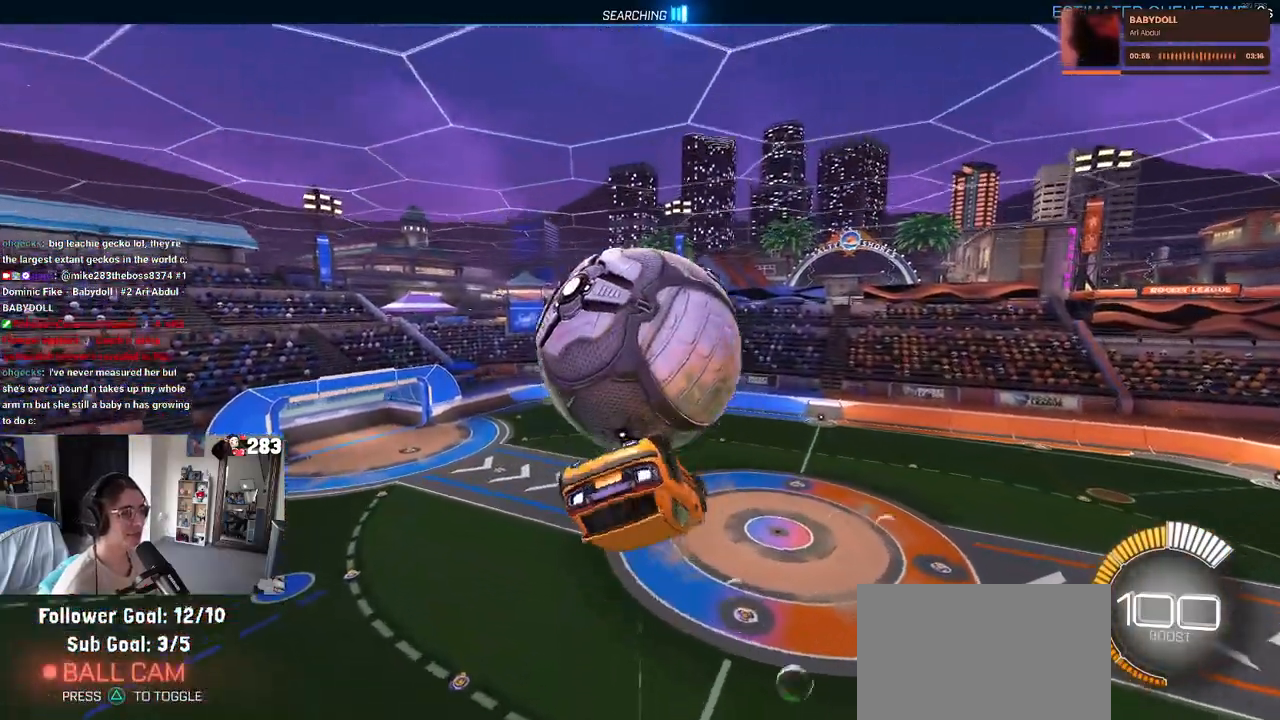
{"buttons": ["R1"], "left_stick": "down-right", "right_stick": "center", "events": [[217, "left_stick", "down-left"], [267, "R1", "down"], [383, "L1", "up"], [500, "left_stick", "down-right"]]}
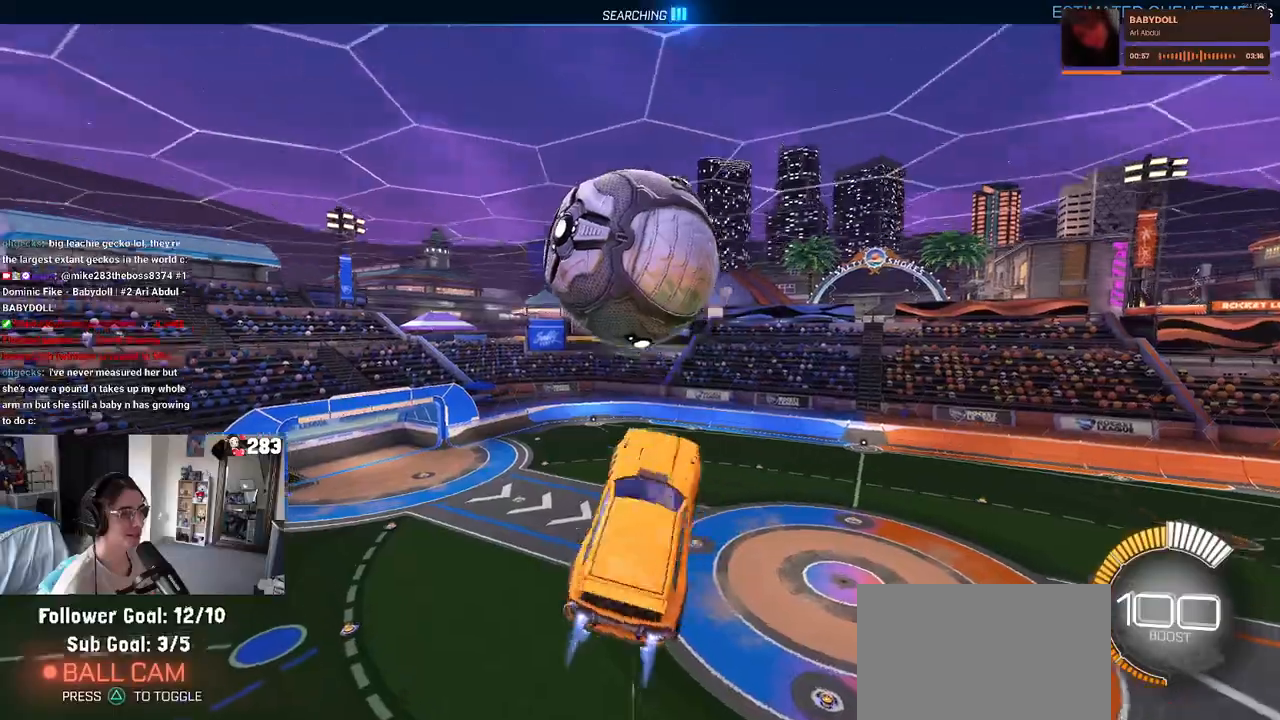
{"buttons": [], "left_stick": "down-right", "right_stick": "center", "events": [[467, "R1", "up"]]}
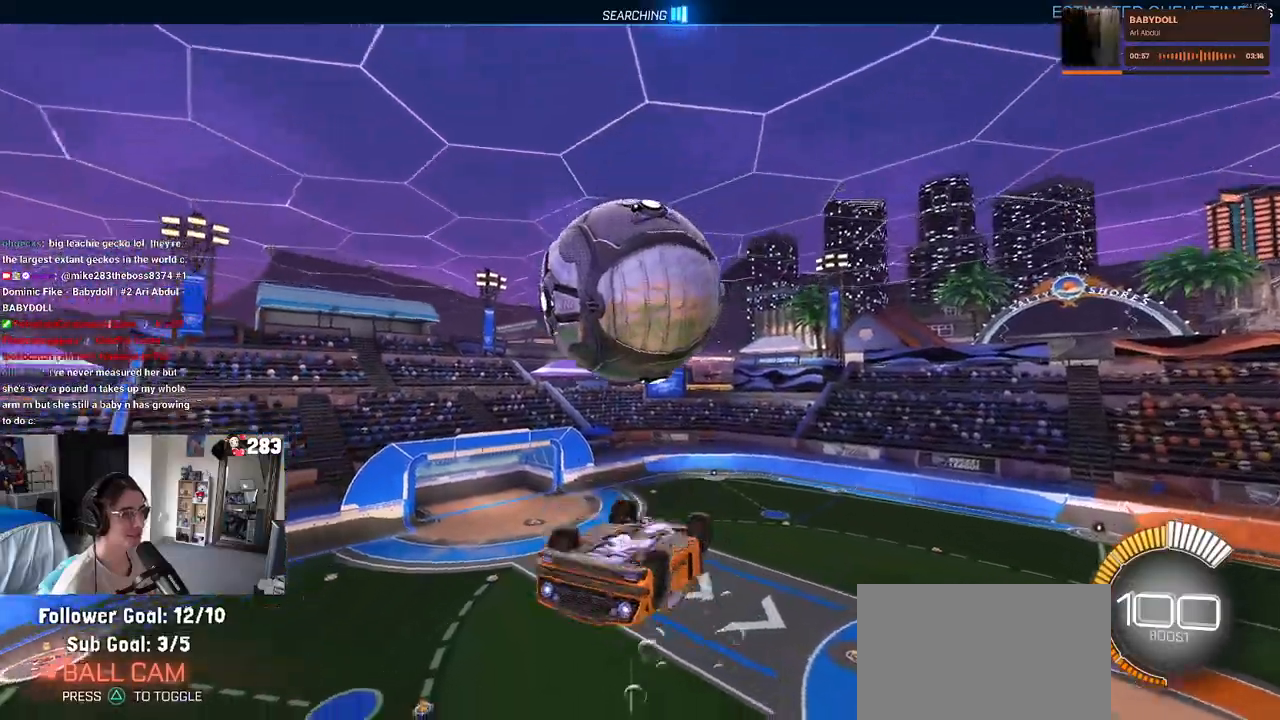
{"buttons": [], "left_stick": "center", "right_stick": "center", "events": [[100, "left_stick", "down"], [217, "CROSS", "down"], [333, "CROSS", "up"], [350, "left_stick", "center"]]}
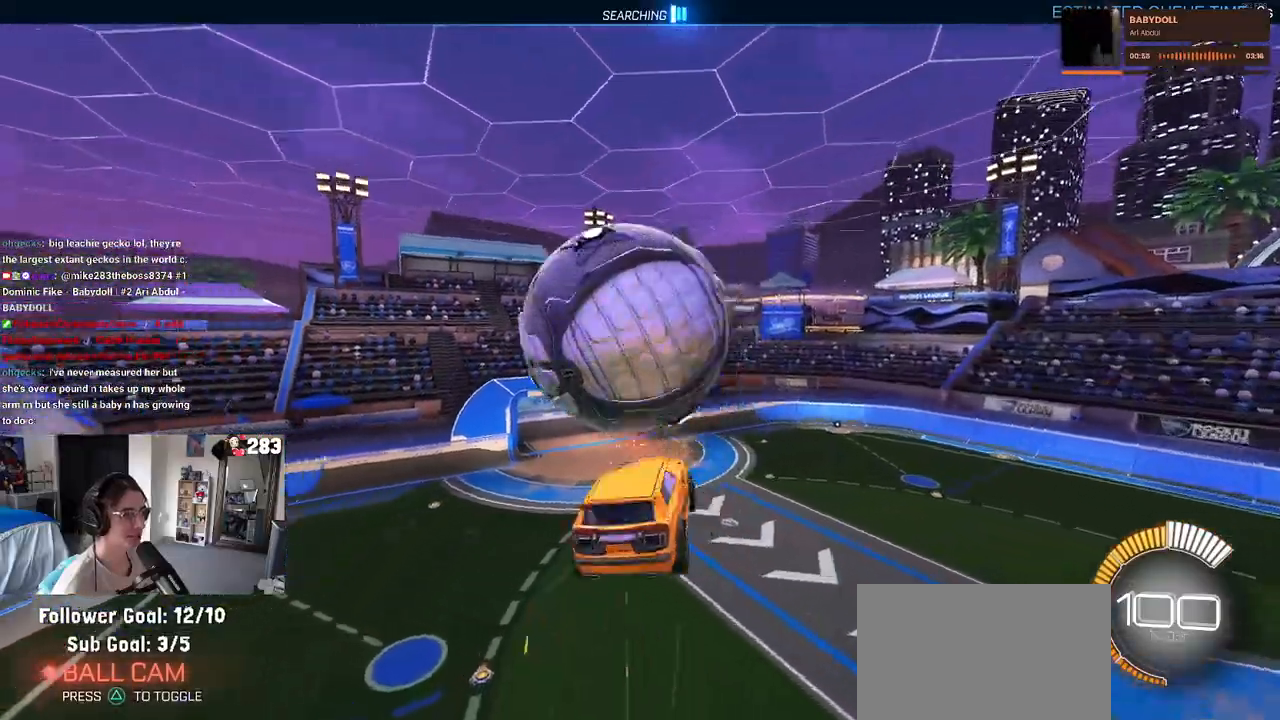
{"buttons": ["L1"], "left_stick": "up-left", "right_stick": "center", "events": [[50, "R1", "down"], [67, "left_stick", "up"], [83, "L1", "down"], [400, "left_stick", "up-left"], [483, "R1", "up"]]}
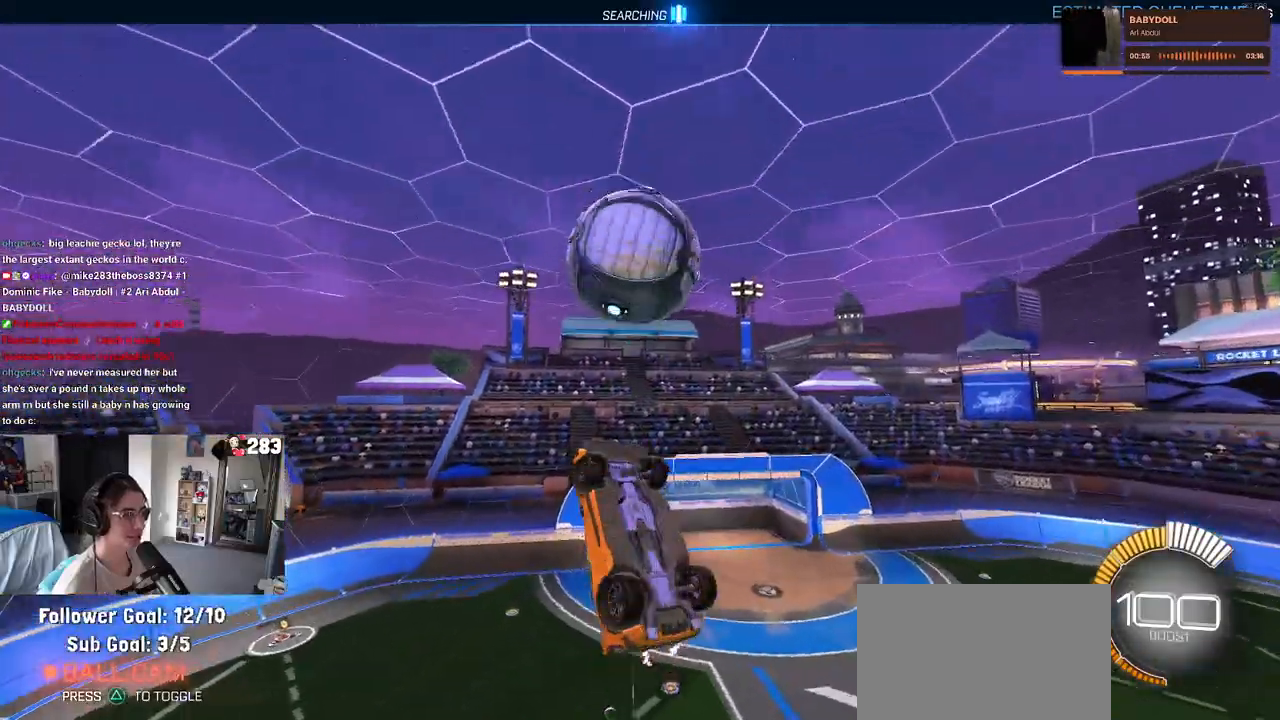
{"buttons": ["L1", "R1"], "left_stick": "left", "right_stick": "center", "events": [[83, "left_stick", "left"], [233, "R1", "down"]]}
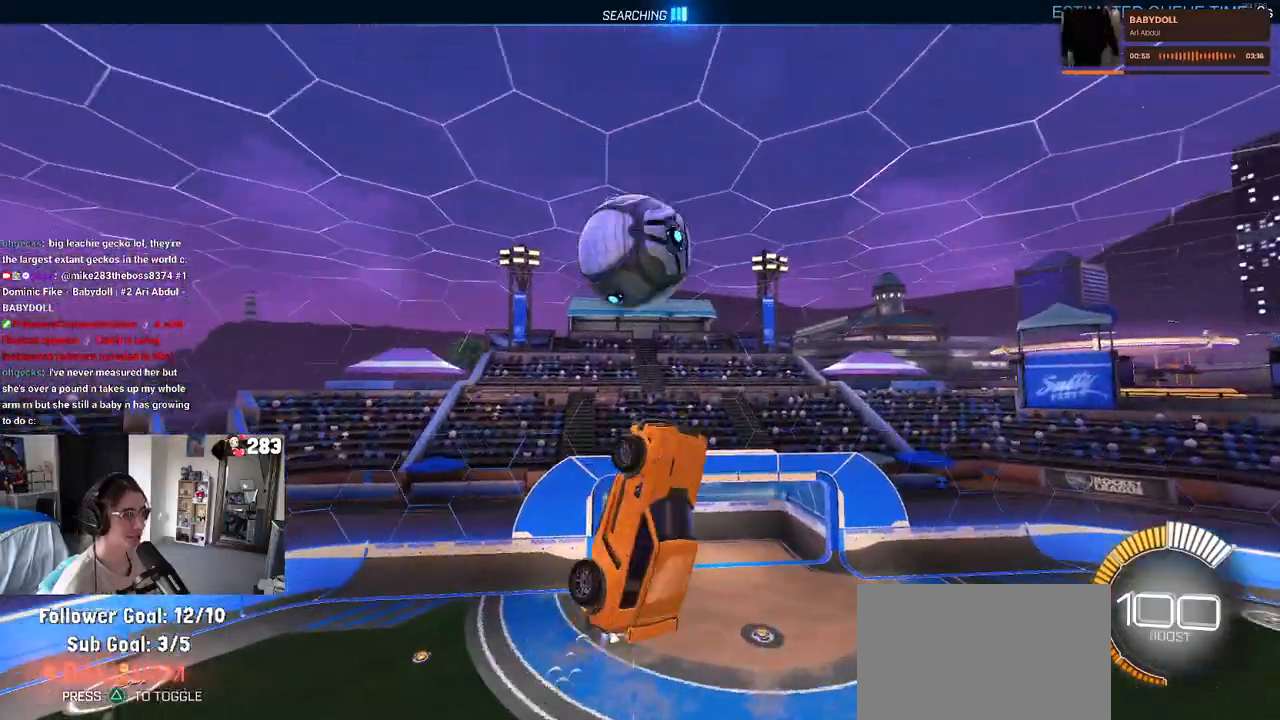
{"buttons": ["L1"], "left_stick": "down-right", "right_stick": "center", "events": [[133, "R1", "up"], [333, "left_stick", "down-left"], [500, "left_stick", "down-right"]]}
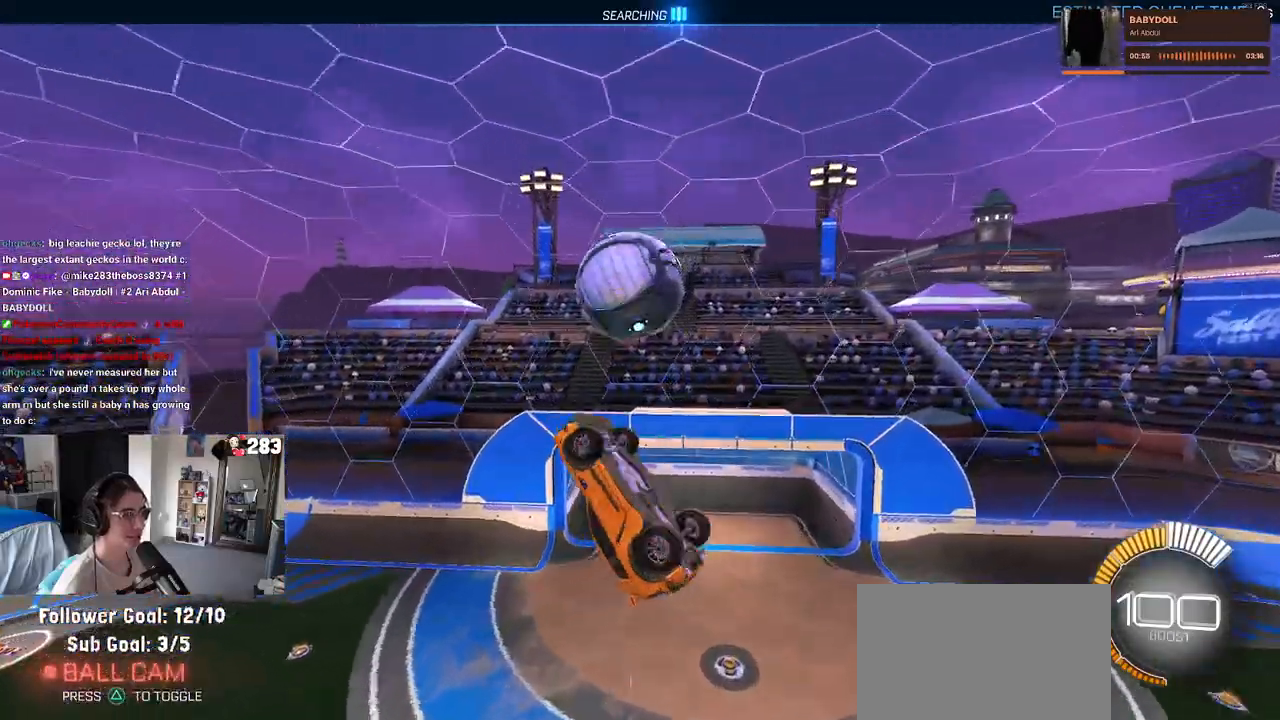
{"buttons": ["L1", "R1"], "left_stick": "right", "right_stick": "center", "events": [[217, "R1", "down"], [267, "left_stick", "right"]]}
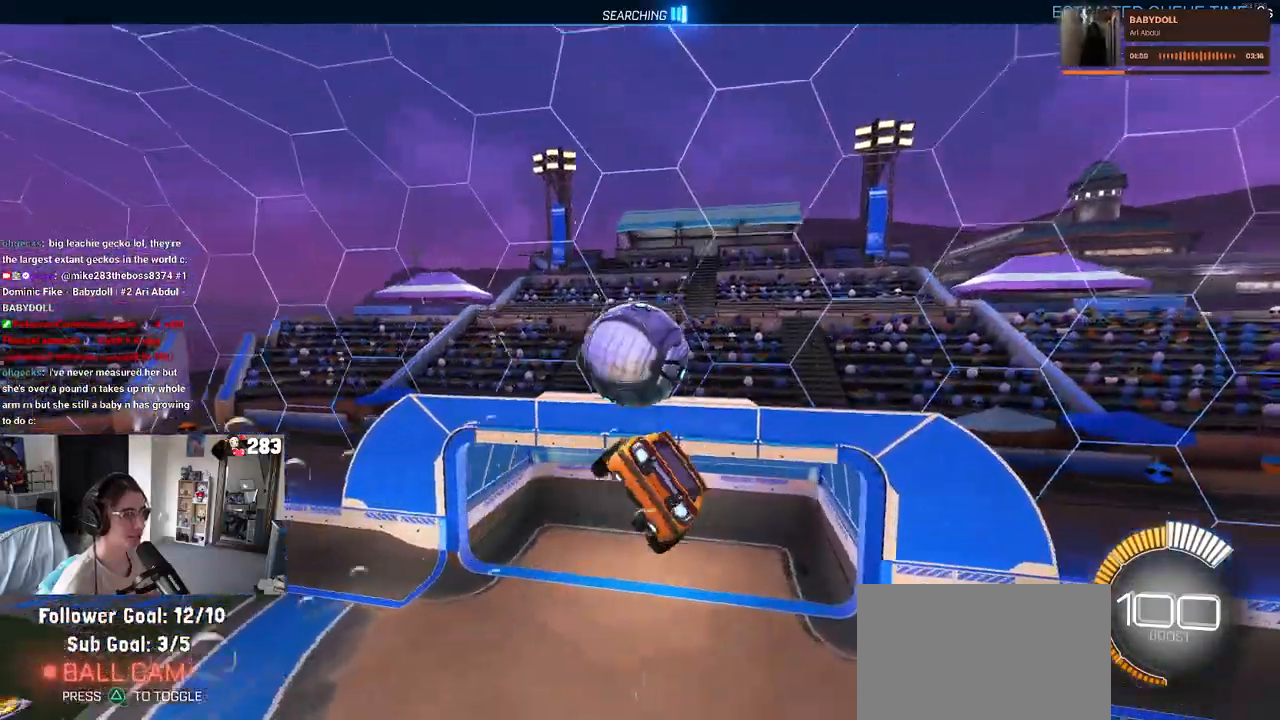
{"buttons": ["R1"], "left_stick": "down", "right_stick": "center", "events": [[83, "left_stick", "up"], [200, "left_stick", "center"], [350, "L1", "up"], [467, "left_stick", "down"]]}
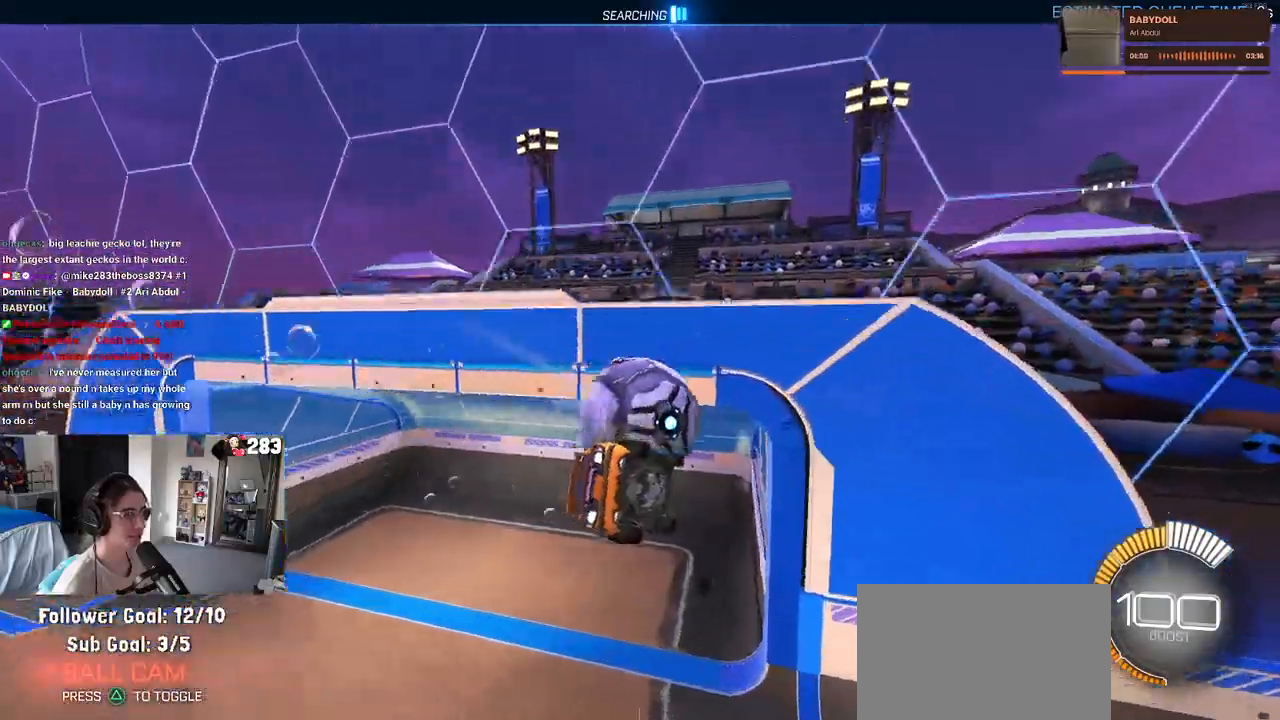
{"buttons": [], "left_stick": "center", "right_stick": "center", "events": [[50, "left_stick", "down-right"], [183, "left_stick", "center"], [400, "R1", "up"]]}